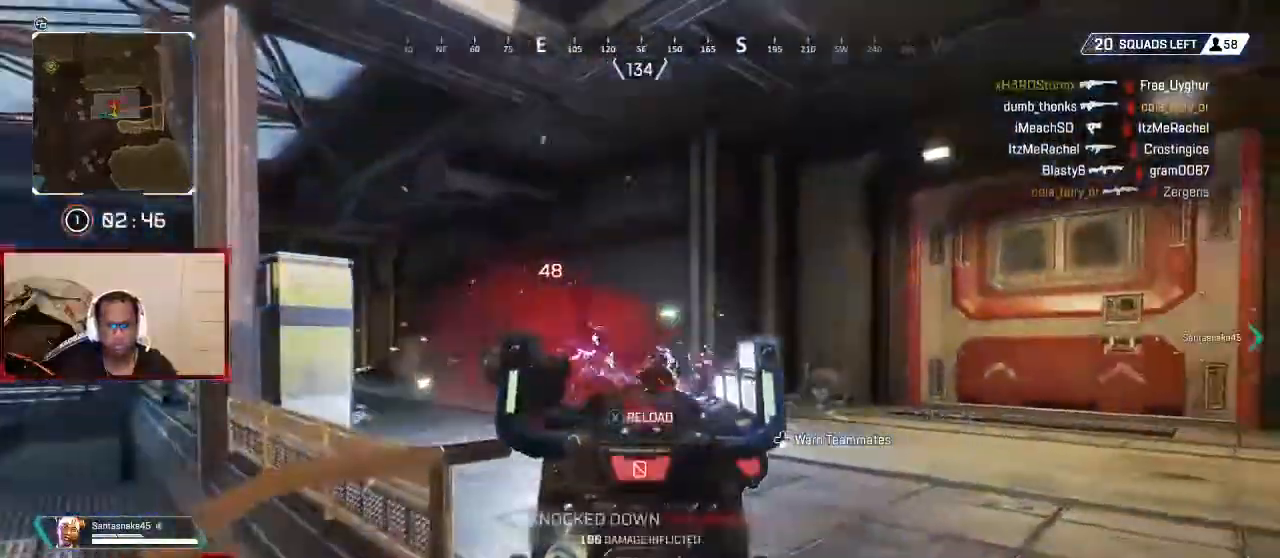
Gameplay with a controller (Xbox layout); each line is a JSON object with the inputs held at the frame after it (dt_ms = milliseconds from this image to that frame). "button_events" lists button changes between this image and that frame as [ms after this image, input, new state], when the widget could be followed in between (sticks are given only as held states). Not read: SELECT.
{"dt_ms": 500, "buttons": [], "left_stick": "right", "right_stick": "center", "button_events": [[67, "L2", "up"], [200, "L3", "down"], [300, "X", "down"], [333, "L3", "up"], [367, "X", "up"], [433, "X", "down"], [467, "X", "up"]]}
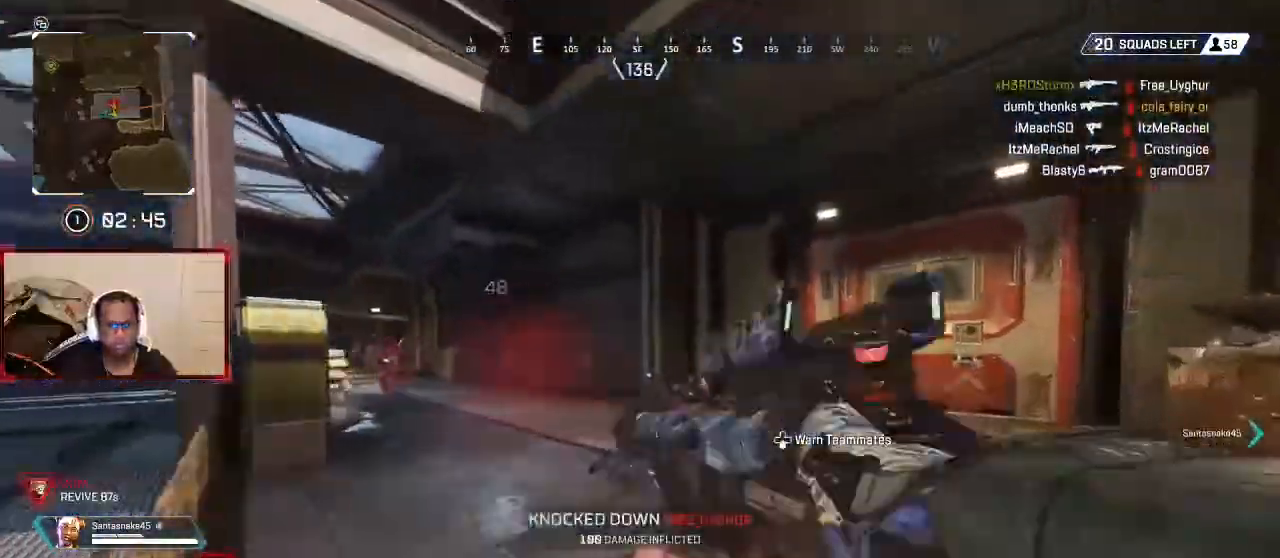
{"dt_ms": 1000, "buttons": [], "left_stick": "right", "right_stick": "center", "button_events": [[500, "B", "down"], [567, "B", "up"]]}
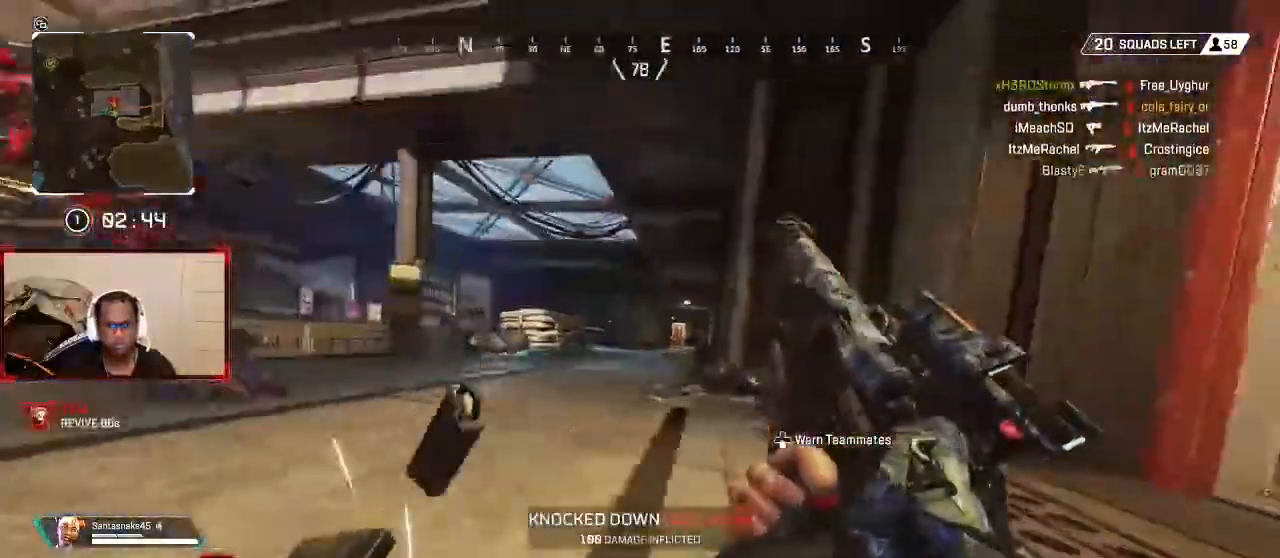
{"dt_ms": 500, "buttons": [], "left_stick": "center", "right_stick": "center", "button_events": [[33, "B", "down"], [100, "B", "up"], [167, "L3", "down"], [333, "L3", "up"]]}
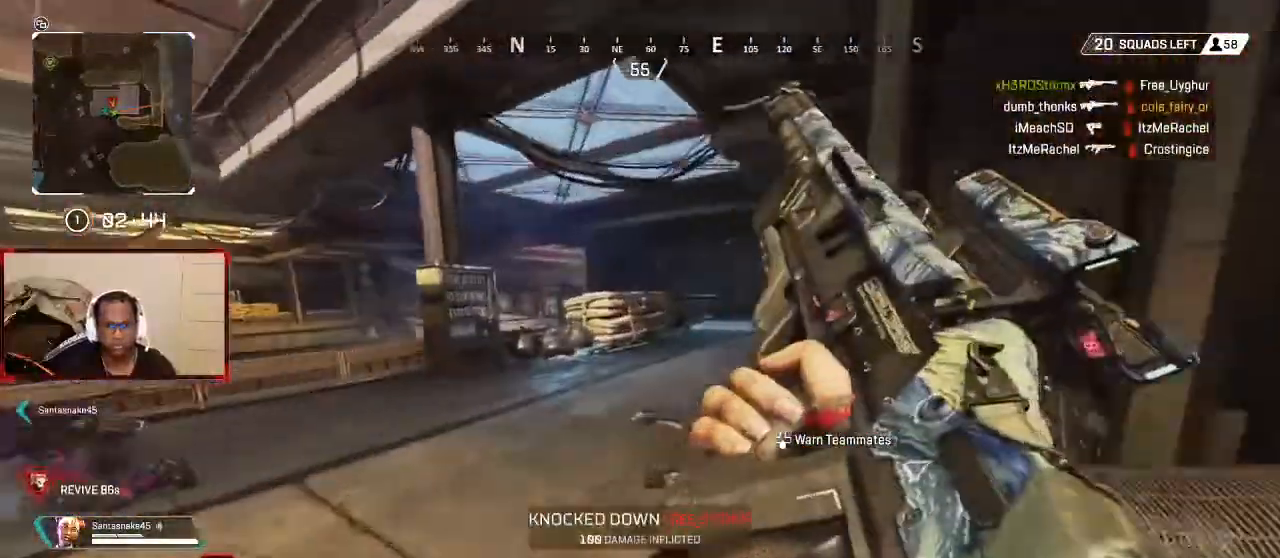
{"dt_ms": 1000, "buttons": [], "left_stick": "down-left", "right_stick": "right", "button_events": [[467, "L1", "down"], [567, "L1", "up"]]}
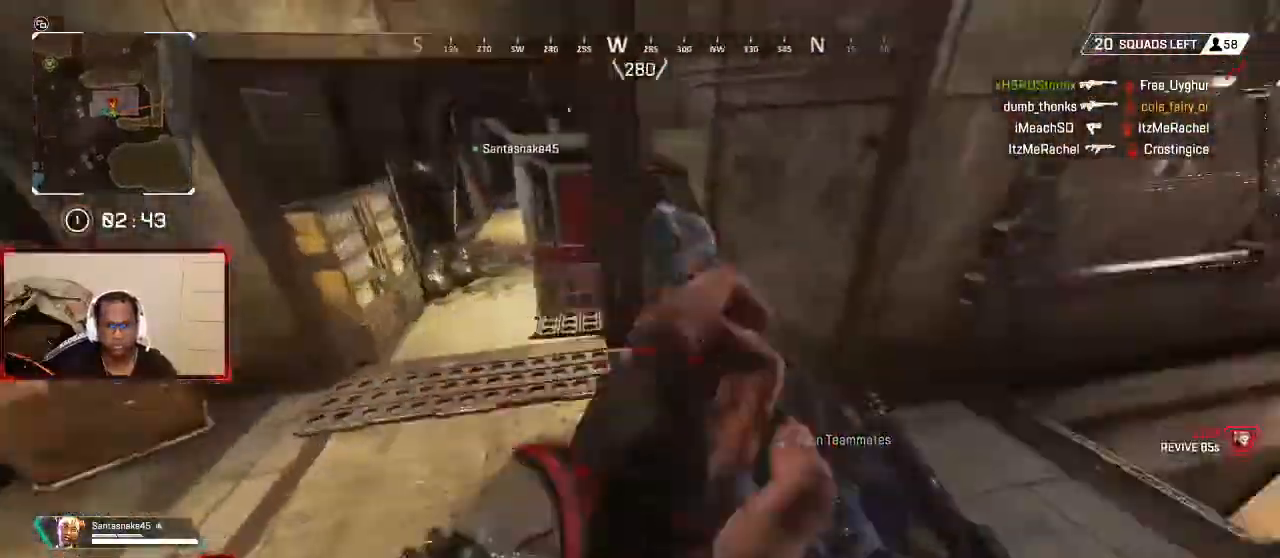
{"dt_ms": 500, "buttons": [], "left_stick": "down", "right_stick": "right", "button_events": []}
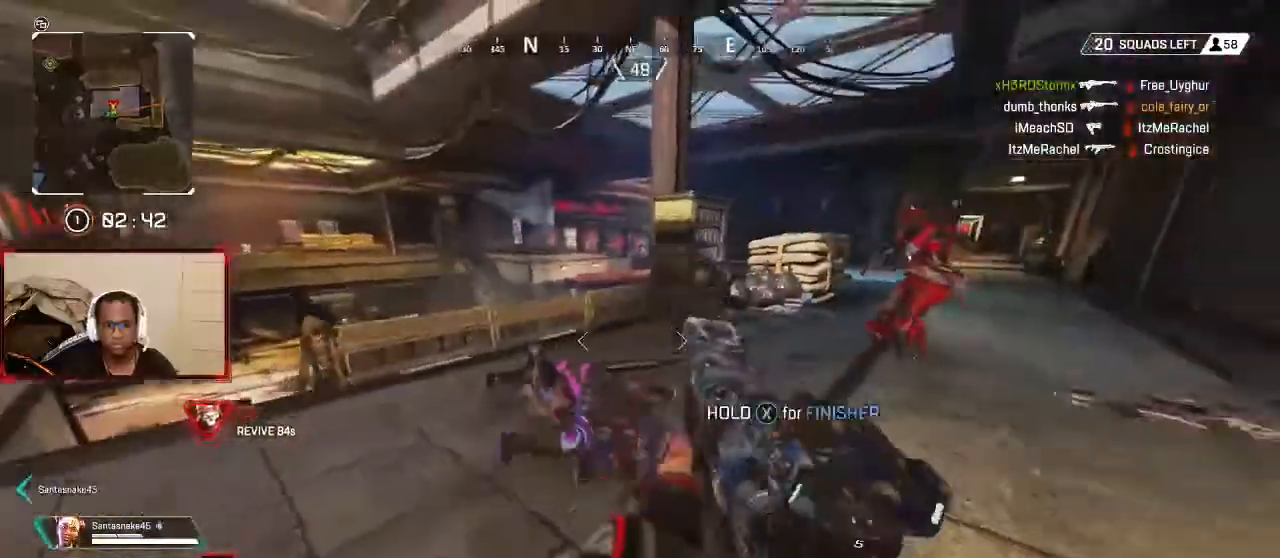
{"dt_ms": 500, "buttons": ["L2"], "left_stick": "down-left", "right_stick": "center", "button_events": [[200, "L2", "down"]]}
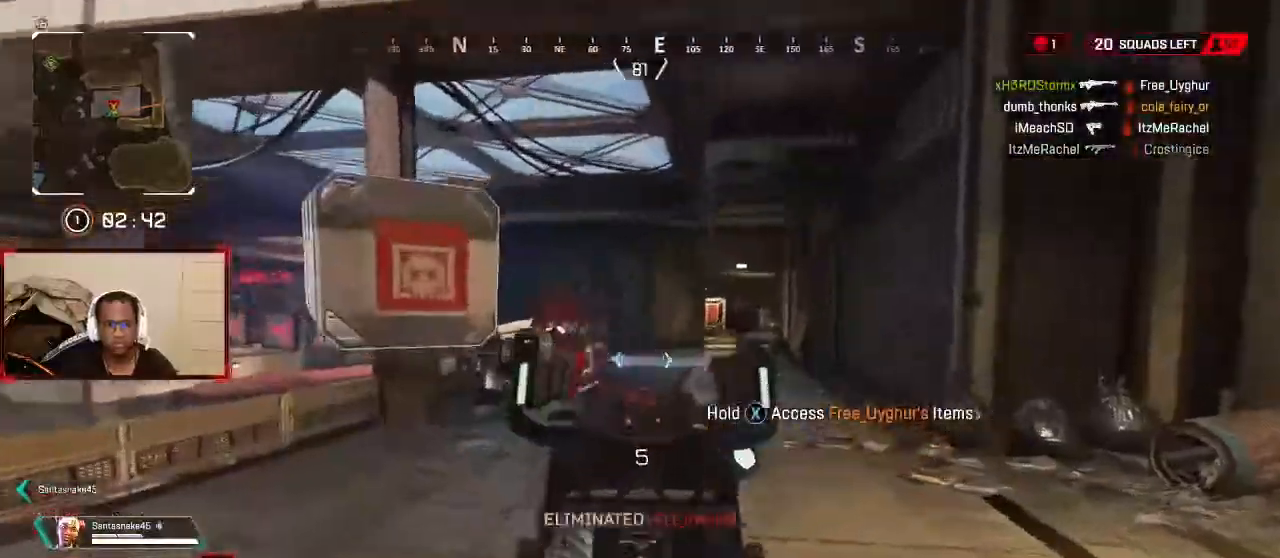
{"dt_ms": 1000, "buttons": ["L2", "R2"], "left_stick": "down-left", "right_stick": "down", "button_events": [[200, "R2", "down"], [333, "R2", "up"], [833, "R2", "down"]]}
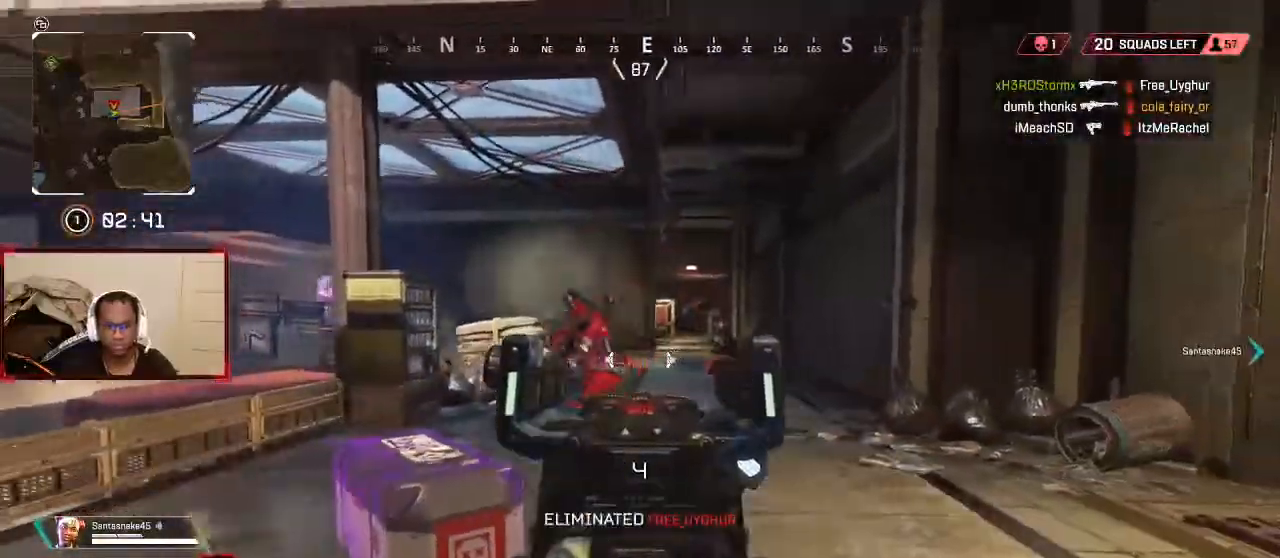
{"dt_ms": 500, "buttons": [], "left_stick": "left", "right_stick": "center", "button_events": [[33, "R2", "up"], [133, "R2", "down"], [267, "R2", "up"], [300, "L2", "up"]]}
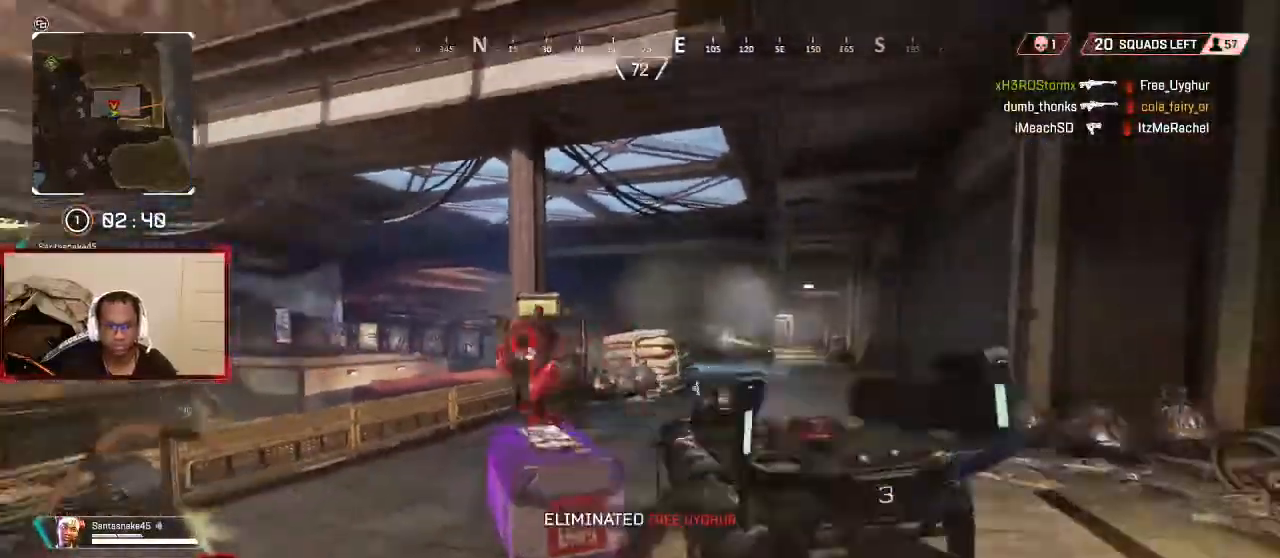
{"dt_ms": 500, "buttons": ["R2"], "left_stick": "left", "right_stick": "right", "button_events": [[400, "R2", "down"]]}
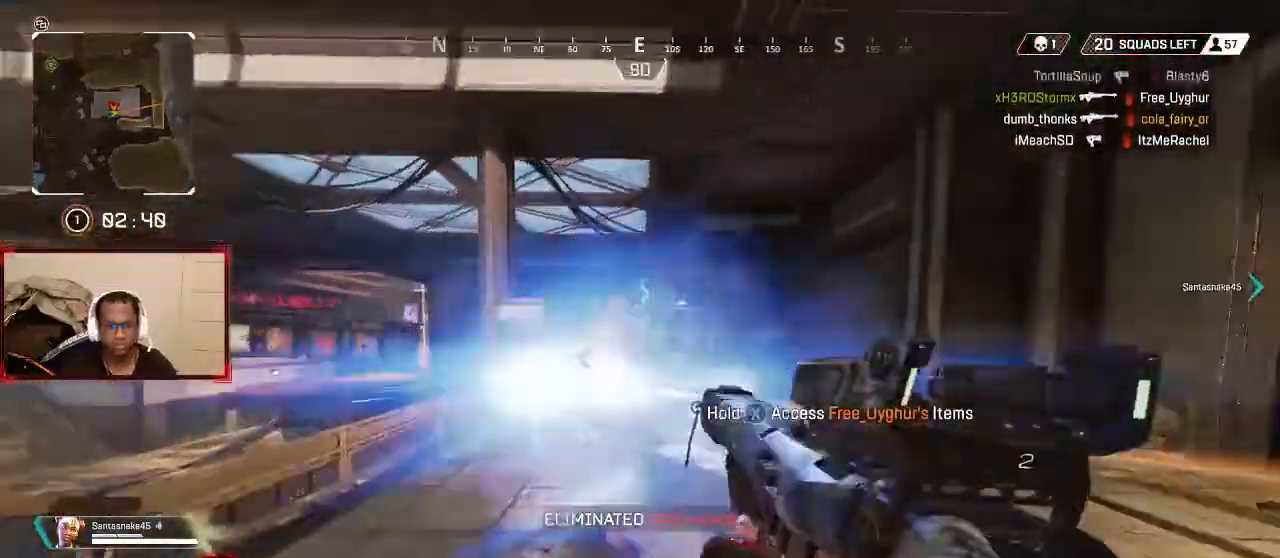
{"dt_ms": 500, "buttons": [], "left_stick": "left", "right_stick": "up-right", "button_events": [[67, "R2", "up"]]}
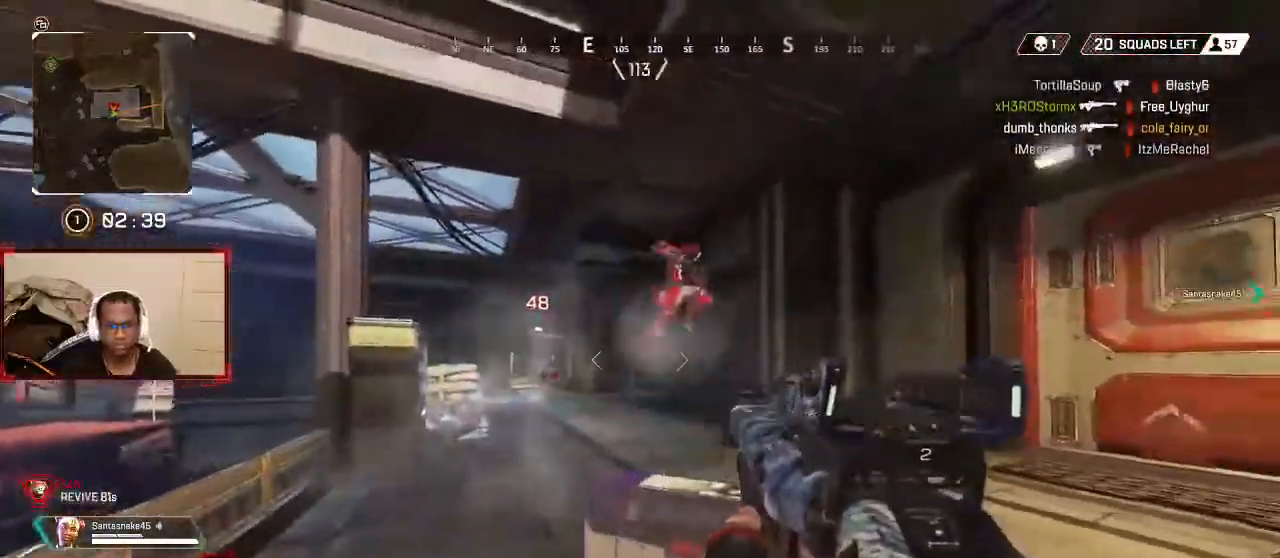
{"dt_ms": 500, "buttons": [], "left_stick": "down", "right_stick": "center", "button_events": [[167, "R2", "down"], [333, "R2", "up"]]}